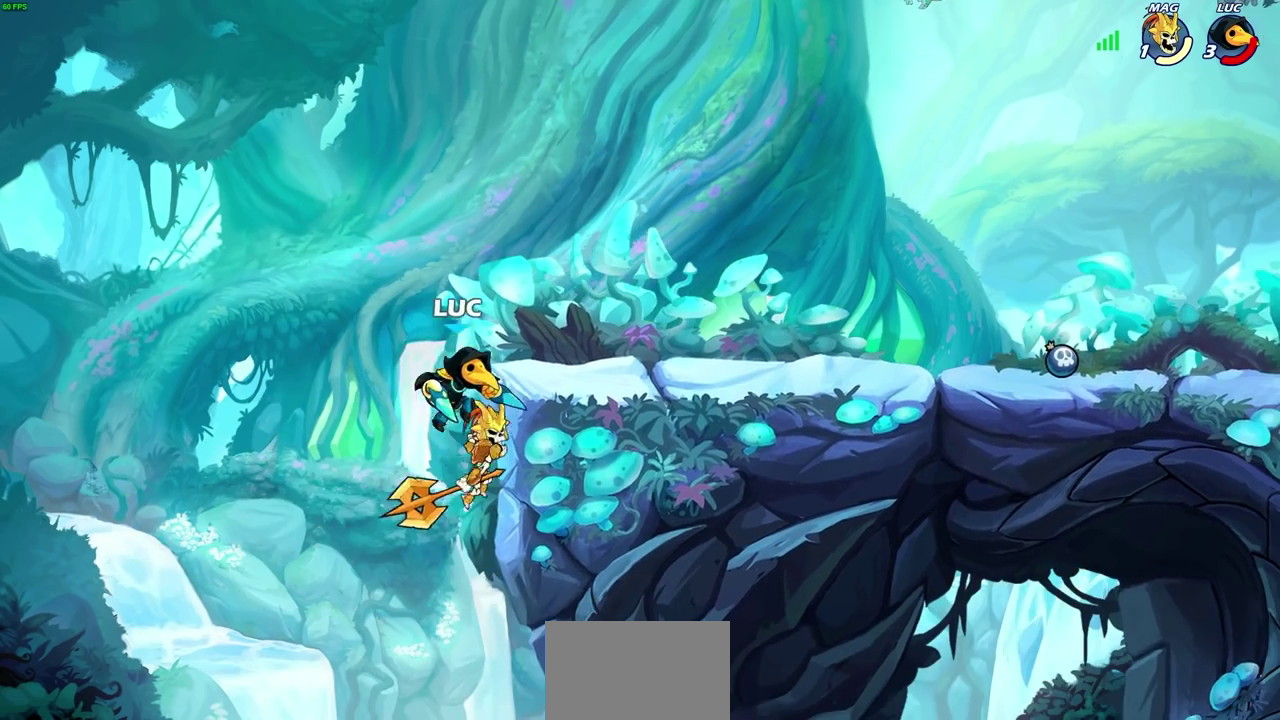
Gameplay with a controller (PlayStation layout); each line is a JSON object with the inputs held at the frame after it (dt_ms = milliseconds from this image to that frame). "events" lists button and stick changes between this image and that frame as [ms after this image, input, new state], when the widget could be followed in between. Not read: R3 right_stick.
{"dt_ms": 700, "buttons": [], "left_stick": "right", "events": [[50, "CROSS", "down"], [67, "R2", "up"], [67, "left_stick", "up-right"], [217, "CROSS", "up"], [350, "left_stick", "center"], [600, "left_stick", "right"]]}
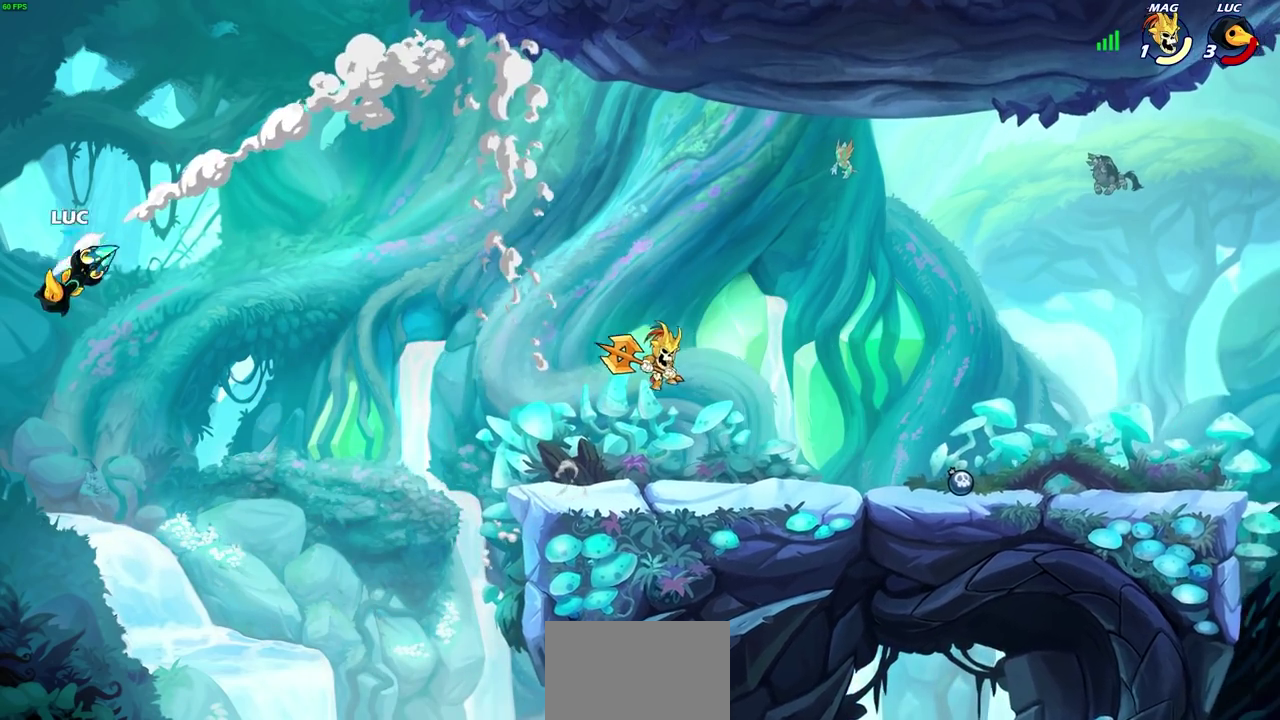
{"dt_ms": 400, "buttons": [], "left_stick": "right", "events": []}
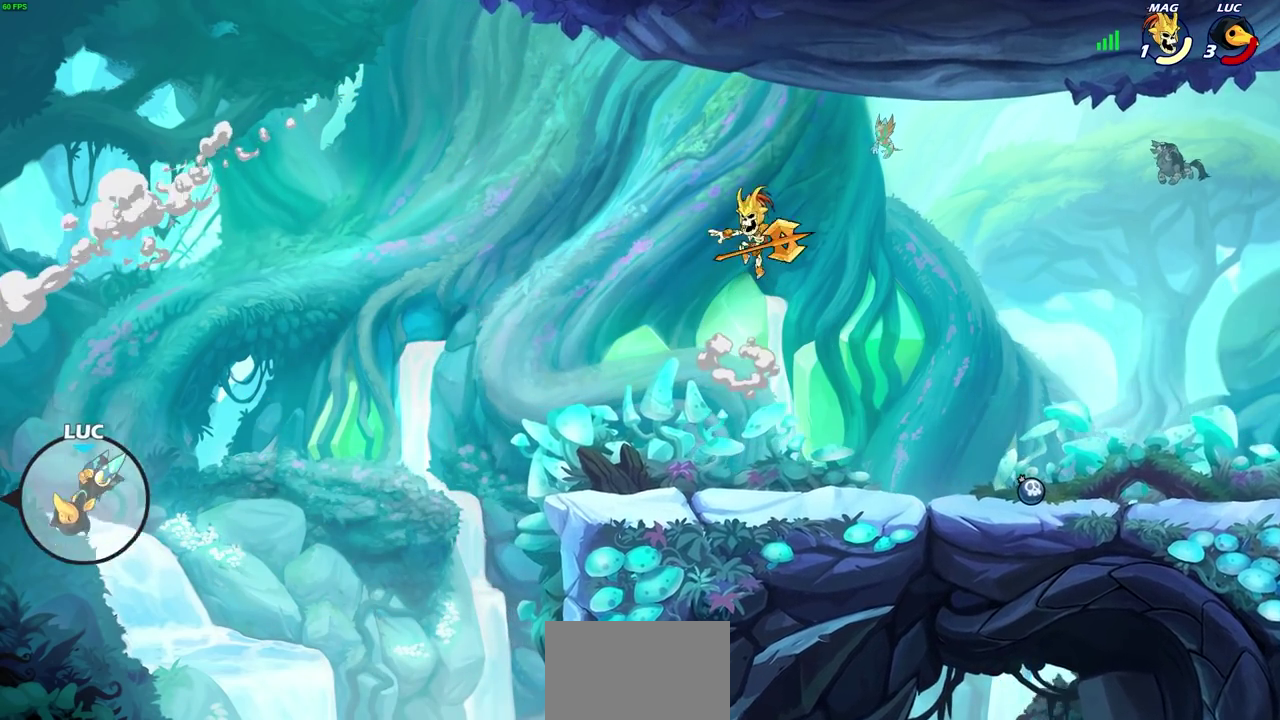
{"dt_ms": 300, "buttons": [], "left_stick": "right", "events": [[133, "CROSS", "down"], [267, "CROSS", "up"]]}
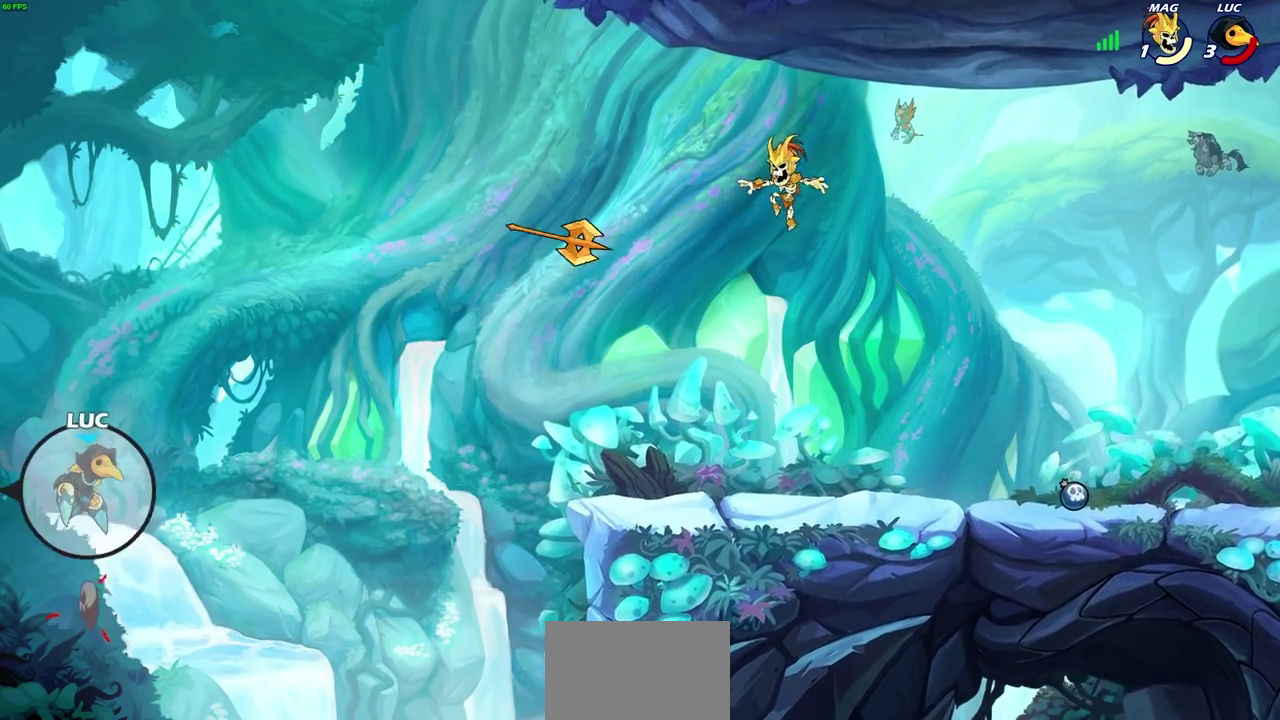
{"dt_ms": 700, "buttons": ["CIRCLE"], "left_stick": "up-right", "events": [[150, "left_stick", "down-right"], [200, "left_stick", "down"], [267, "left_stick", "down-right"], [317, "left_stick", "right"], [450, "left_stick", "up-right"], [600, "CIRCLE", "down"]]}
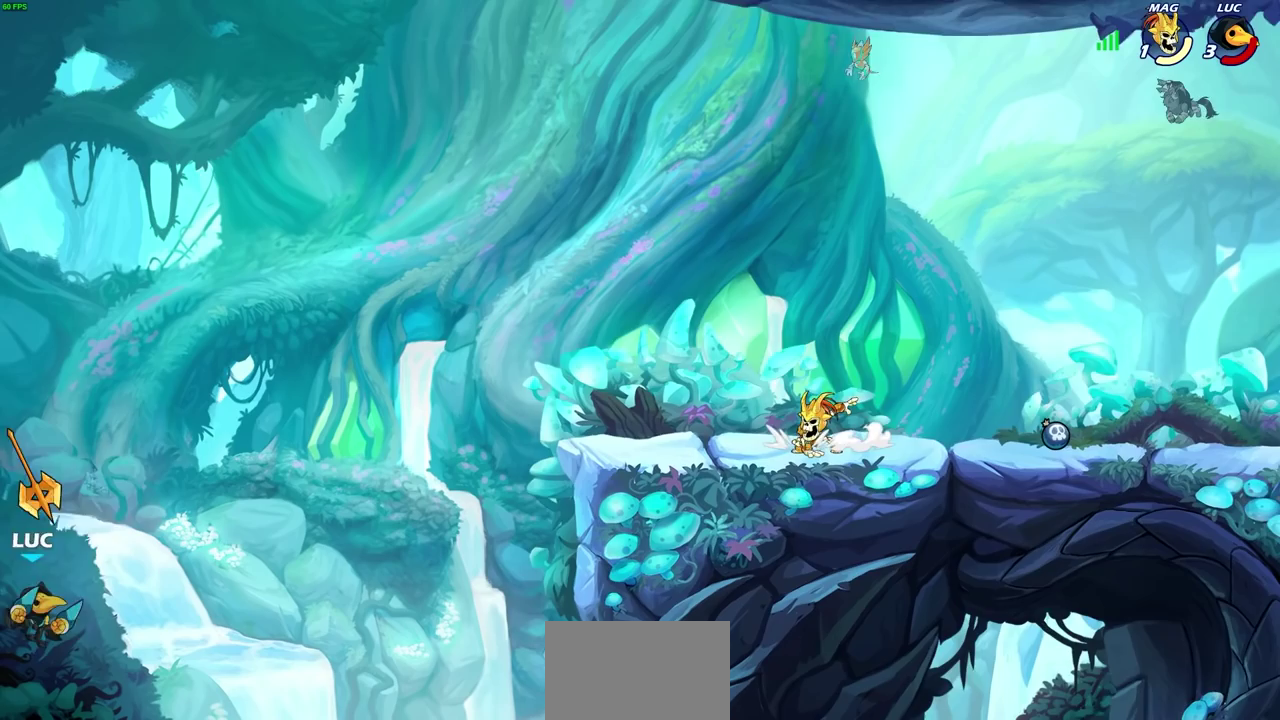
{"dt_ms": 700, "buttons": [], "left_stick": "up-right", "events": [[17, "CIRCLE", "up"]]}
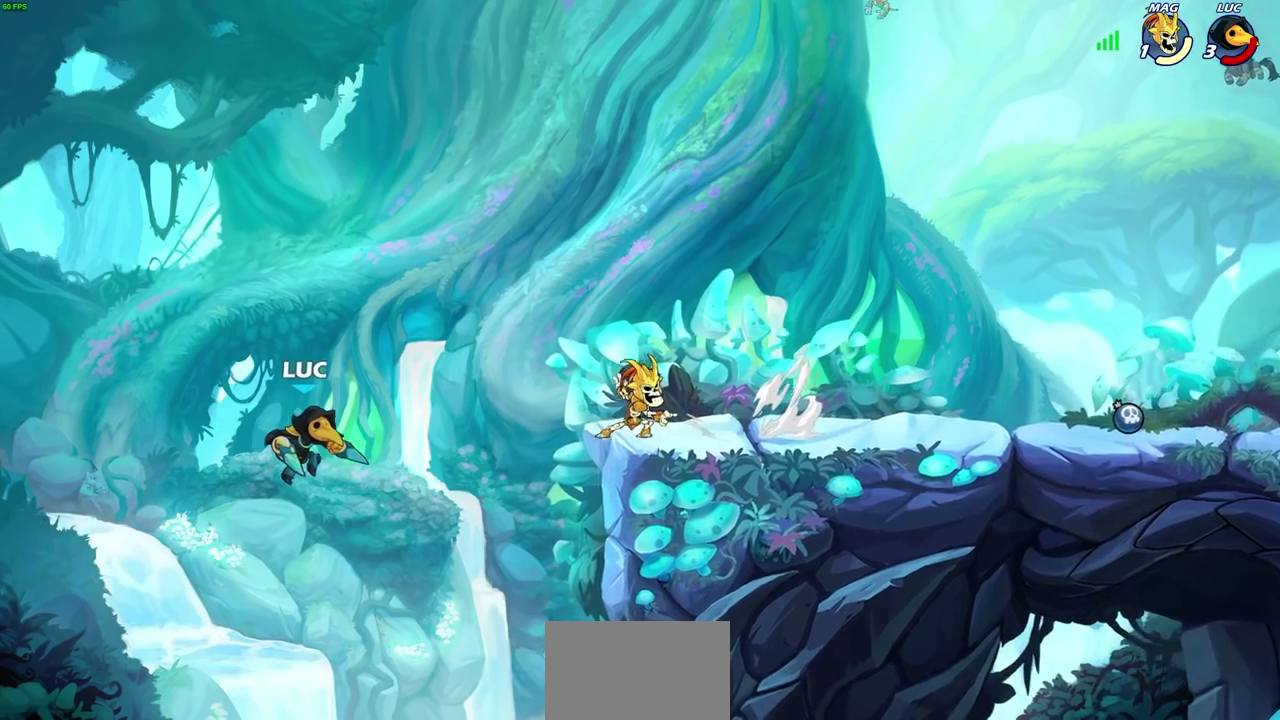
{"dt_ms": 300, "buttons": [], "left_stick": "up-right", "events": []}
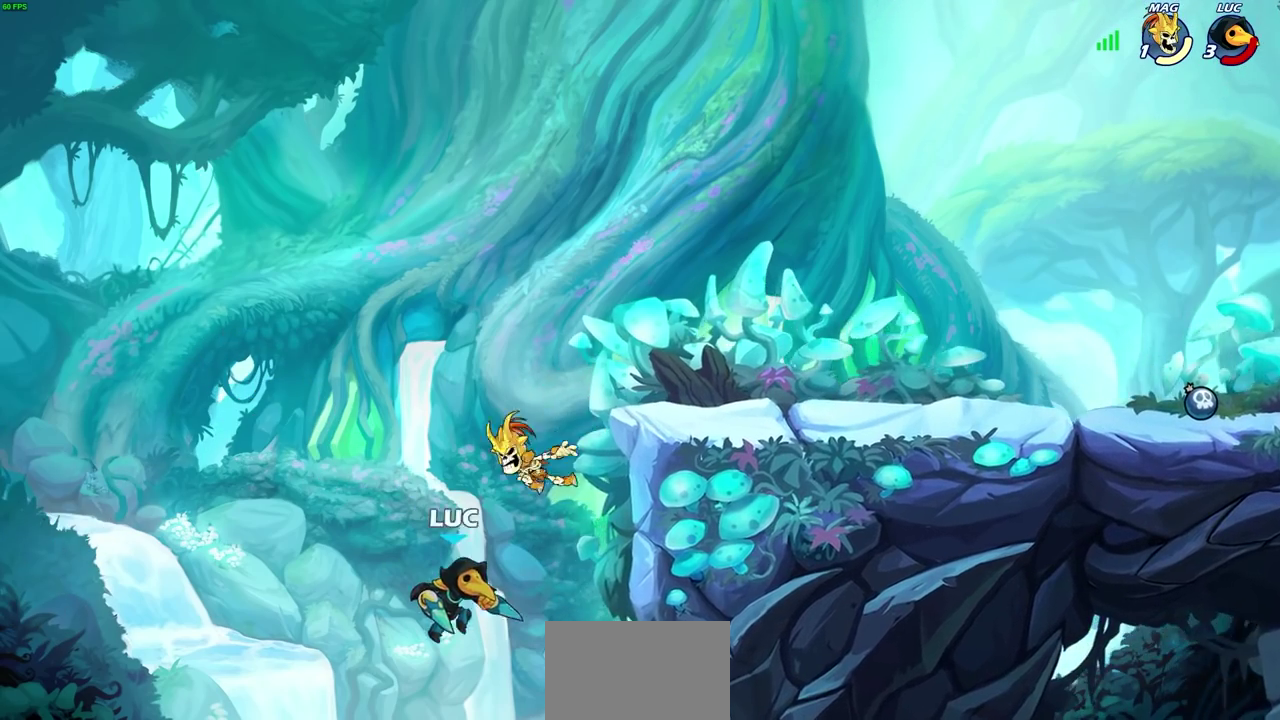
{"dt_ms": 500, "buttons": ["SQUARE"], "left_stick": "left", "events": [[133, "R2", "down"], [433, "R2", "up"], [450, "left_stick", "left"], [483, "SQUARE", "down"]]}
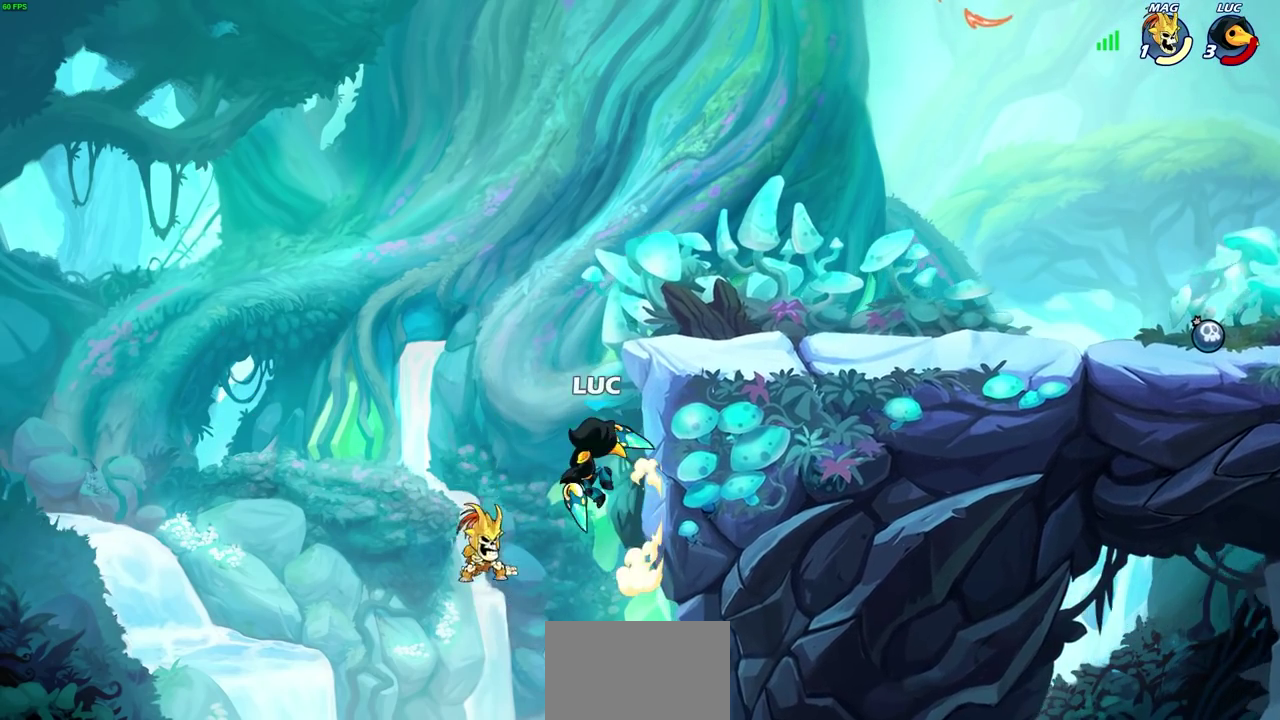
{"dt_ms": 500, "buttons": [], "left_stick": "right", "events": [[100, "SQUARE", "up"], [167, "left_stick", "center"], [450, "left_stick", "right"]]}
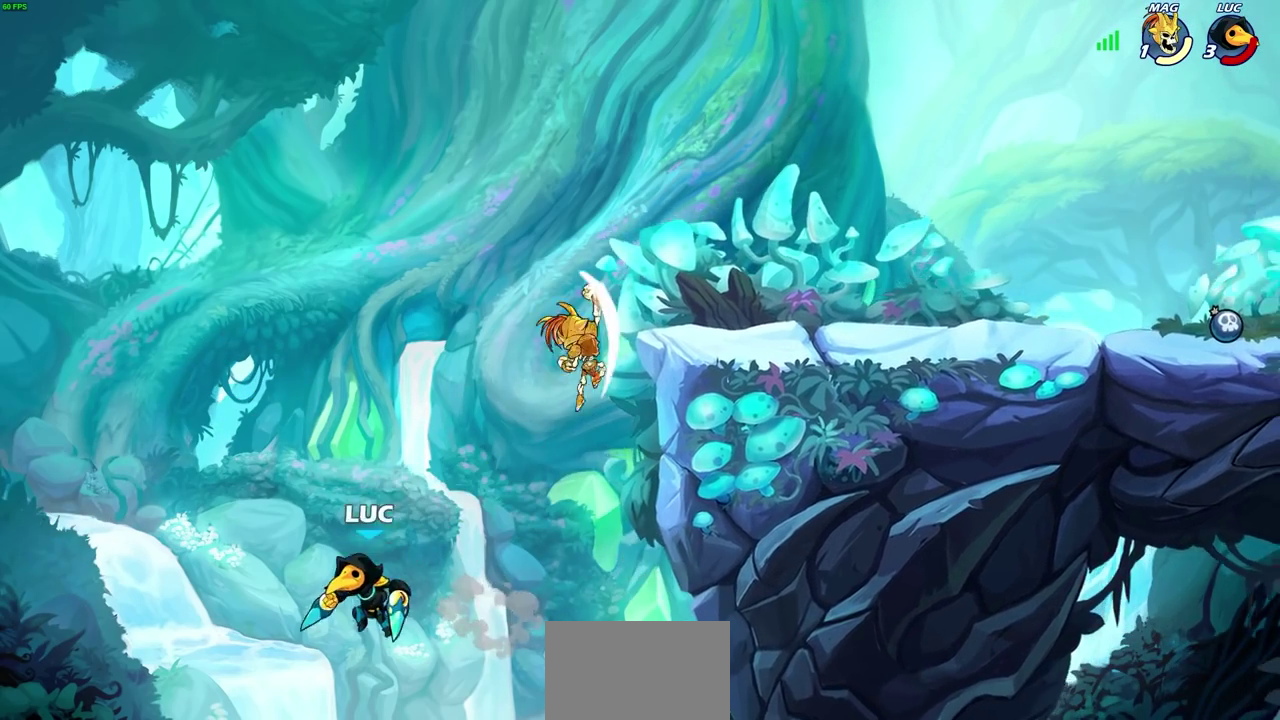
{"dt_ms": 300, "buttons": [], "left_stick": "right", "events": [[83, "CROSS", "down"], [250, "CROSS", "up"]]}
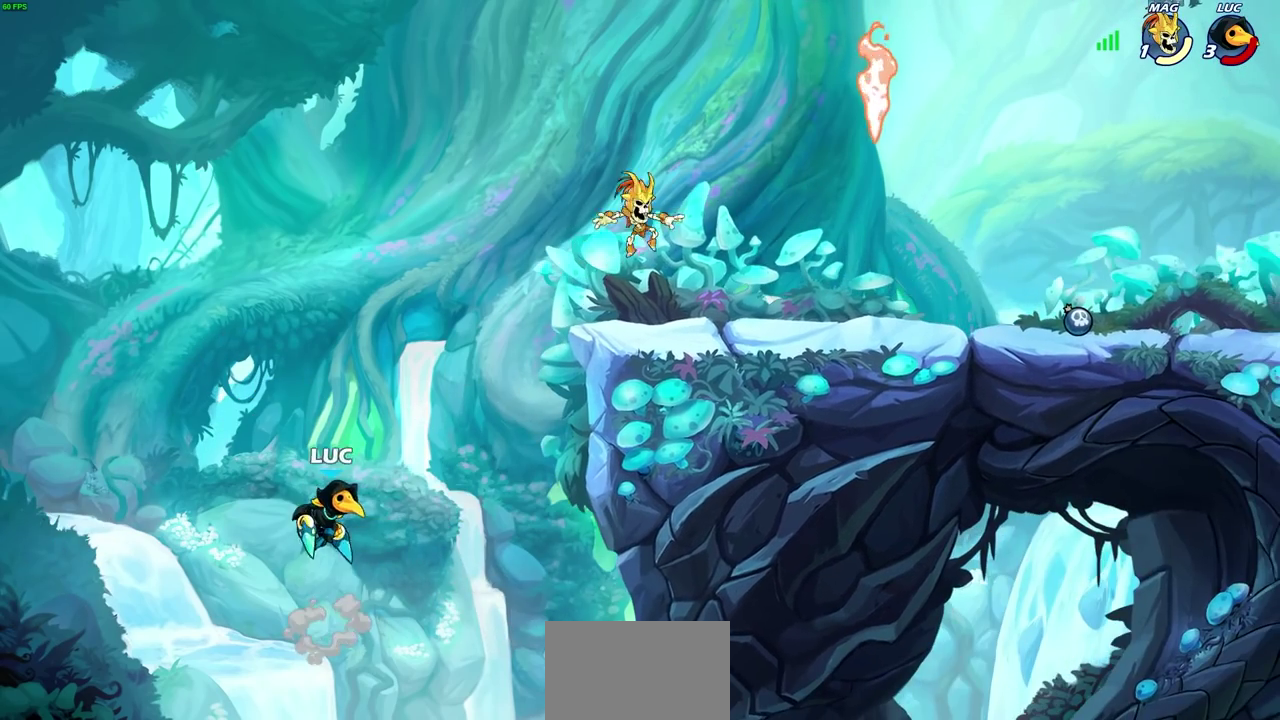
{"dt_ms": 700, "buttons": [], "left_stick": "right", "events": [[517, "CROSS", "down"], [667, "CROSS", "up"]]}
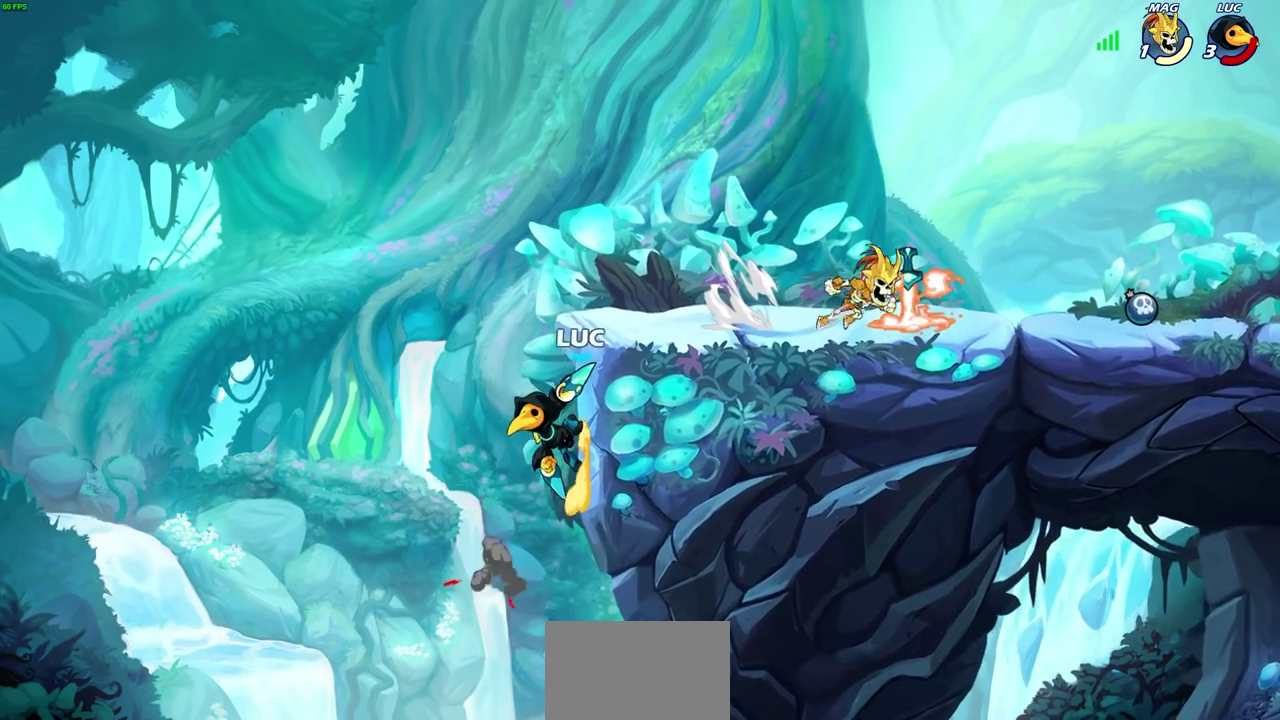
{"dt_ms": 600, "buttons": [], "left_stick": "center", "events": [[50, "left_stick", "left"], [133, "left_stick", "down-left"], [200, "left_stick", "up-right"], [233, "CROSS", "down"], [367, "CIRCLE", "down"], [367, "CROSS", "up"], [483, "CIRCLE", "up"], [550, "left_stick", "center"]]}
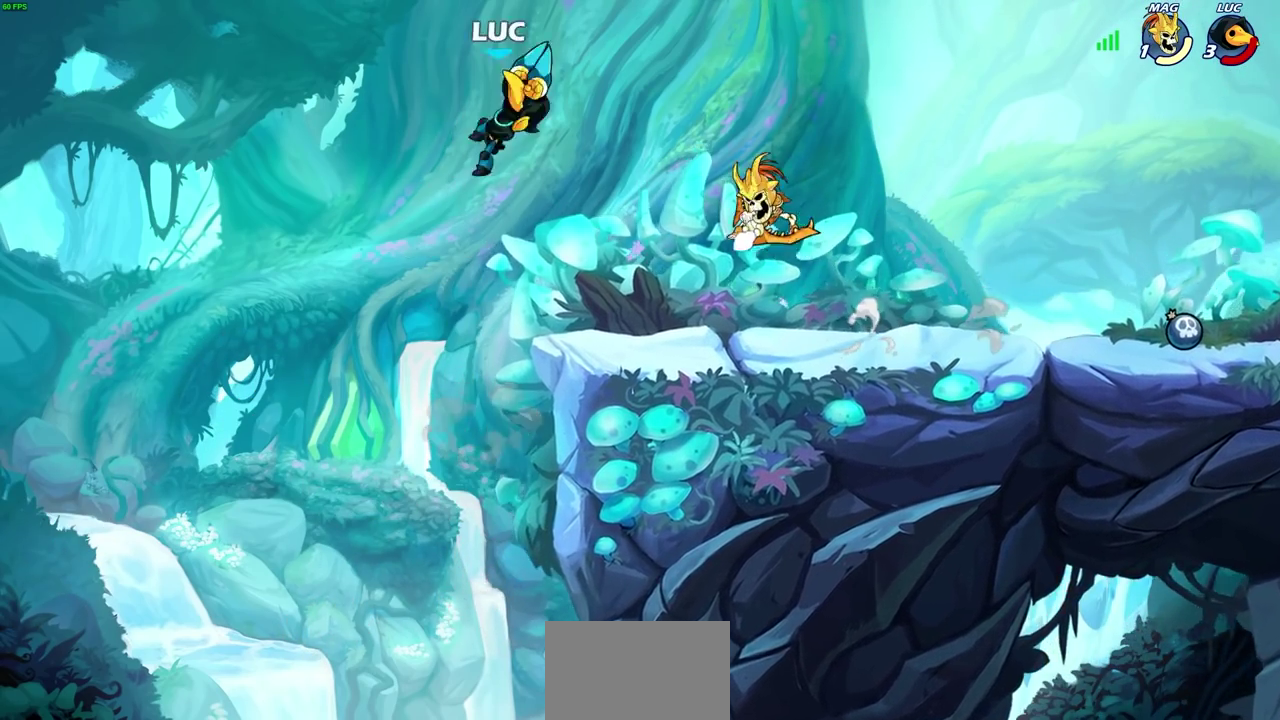
{"dt_ms": 400, "buttons": [], "left_stick": "down", "events": [[317, "left_stick", "down"]]}
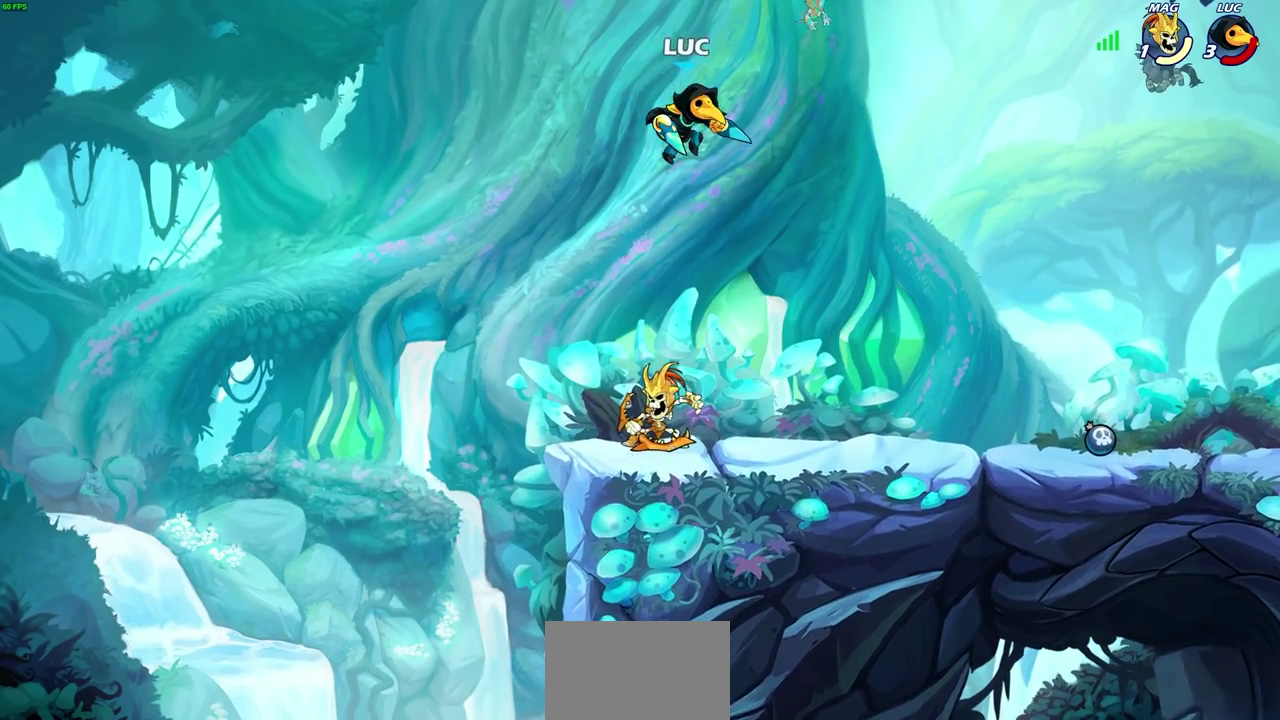
{"dt_ms": 400, "buttons": [], "left_stick": "down-right", "events": [[83, "left_stick", "down-left"], [200, "SQUARE", "down"], [267, "left_stick", "down-right"], [333, "SQUARE", "up"]]}
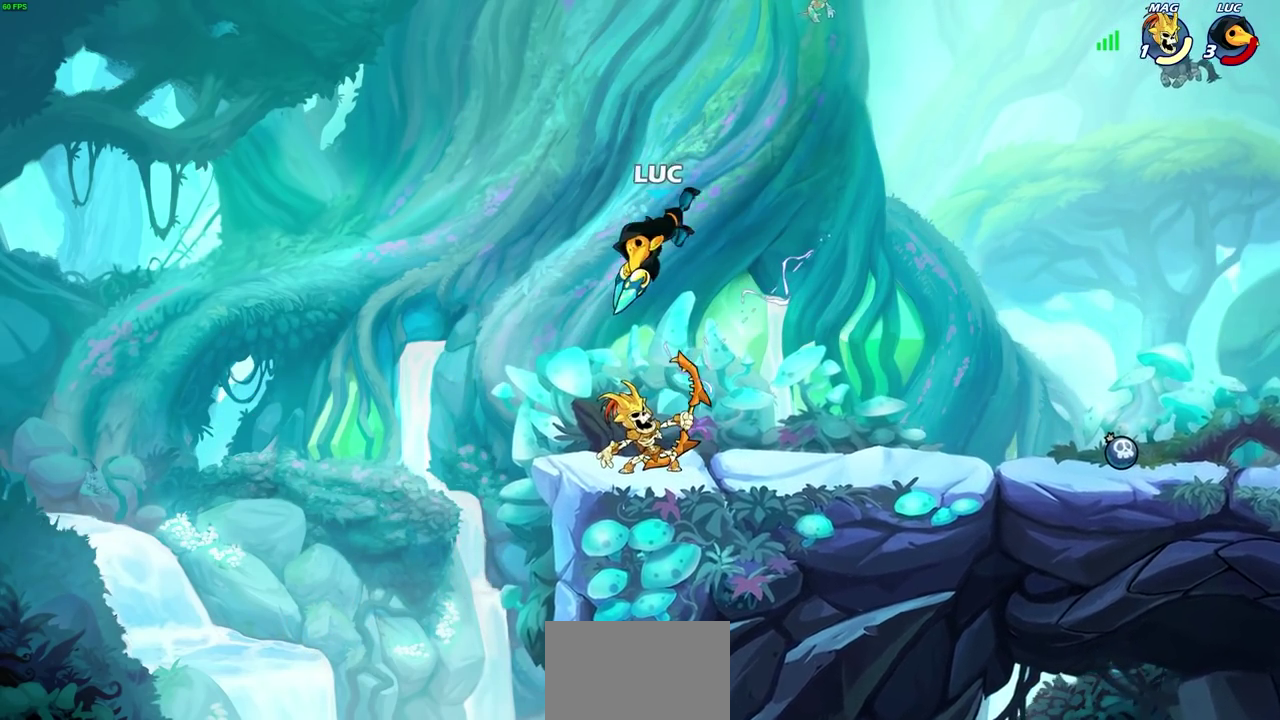
{"dt_ms": 700, "buttons": [], "left_stick": "right", "events": [[117, "left_stick", "center"], [317, "left_stick", "right"]]}
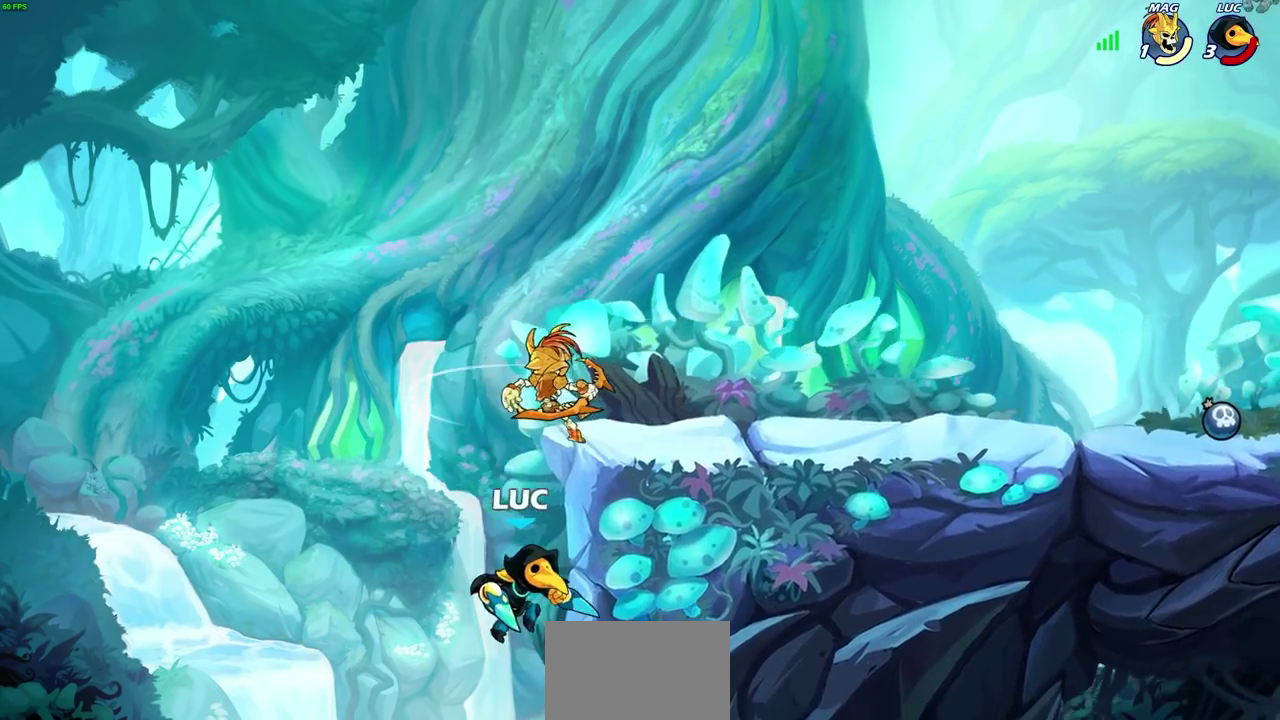
{"dt_ms": 600, "buttons": [], "left_stick": "center", "events": [[67, "CROSS", "down"], [167, "left_stick", "up-left"], [200, "CROSS", "up"], [283, "CIRCLE", "down"], [283, "left_stick", "up-right"], [367, "left_stick", "right"], [383, "CIRCLE", "up"], [567, "left_stick", "center"]]}
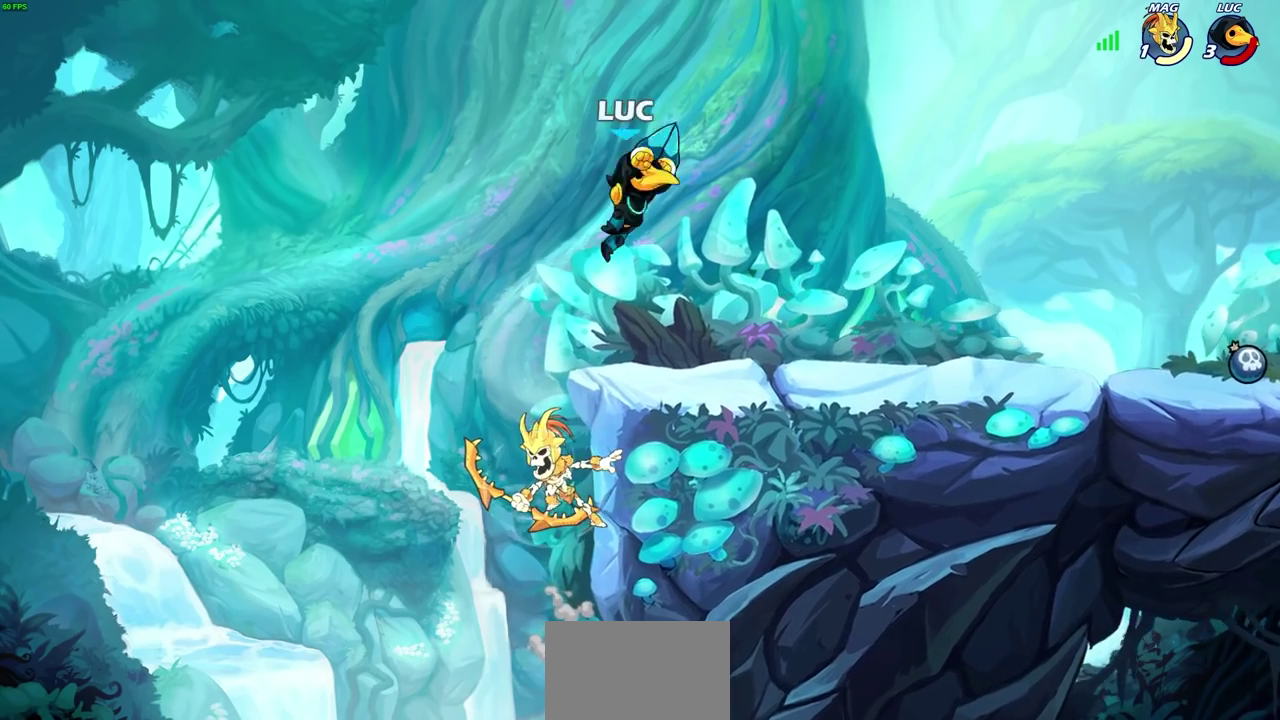
{"dt_ms": 300, "buttons": [], "left_stick": "down", "events": [[283, "left_stick", "down"]]}
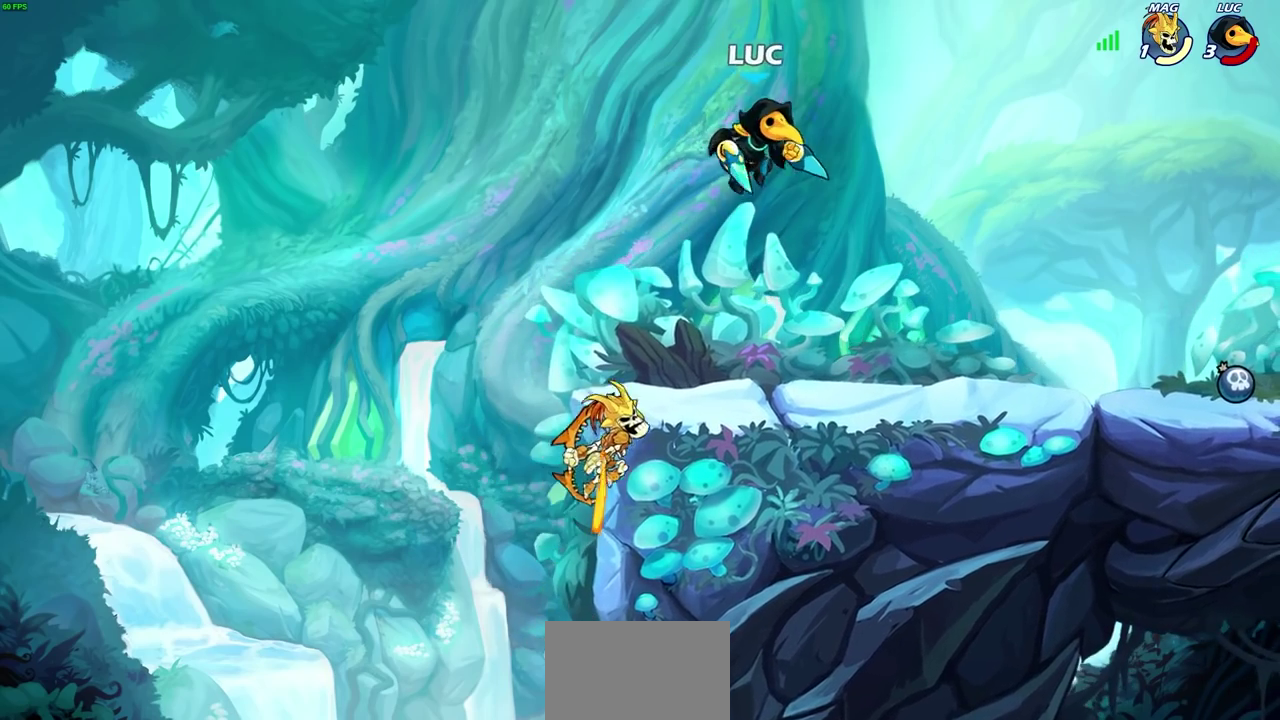
{"dt_ms": 400, "buttons": [], "left_stick": "center", "events": [[67, "left_stick", "left"], [83, "SQUARE", "down"], [200, "SQUARE", "up"], [200, "left_stick", "center"]]}
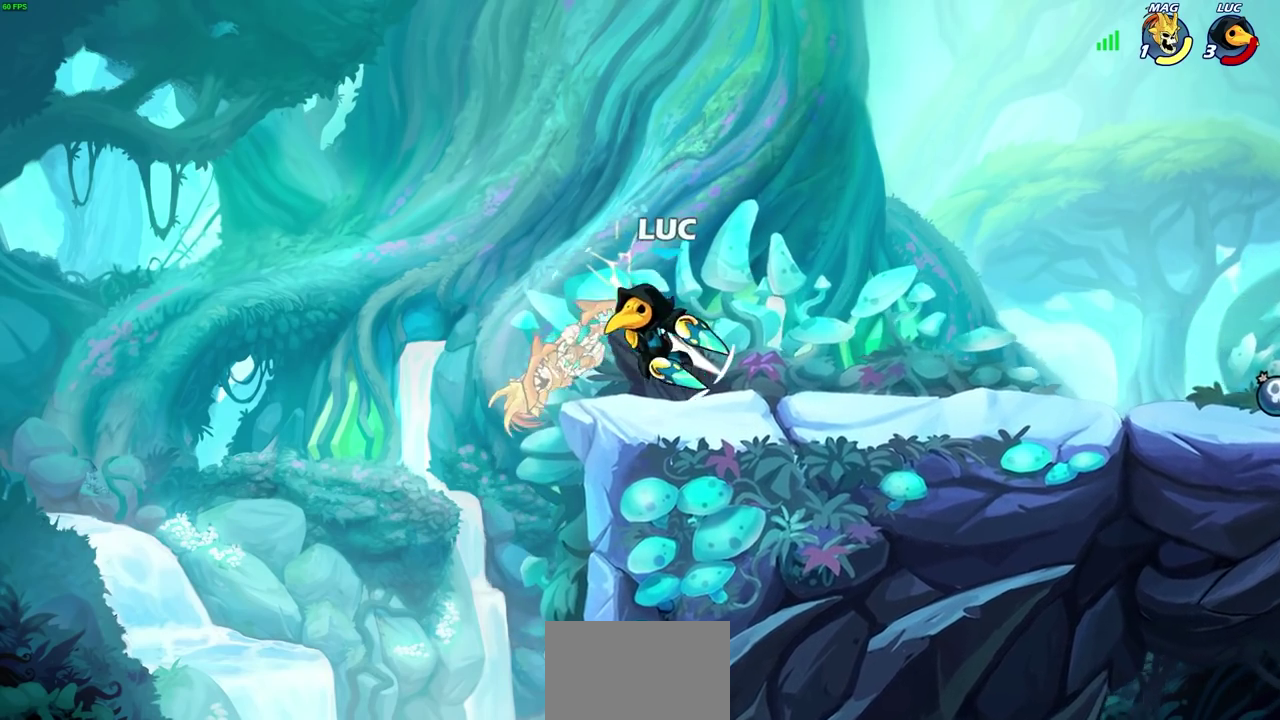
{"dt_ms": 800, "buttons": [], "left_stick": "down-left", "events": [[300, "left_stick", "down"], [317, "CIRCLE", "down"], [483, "left_stick", "down-left"], [800, "CIRCLE", "up"]]}
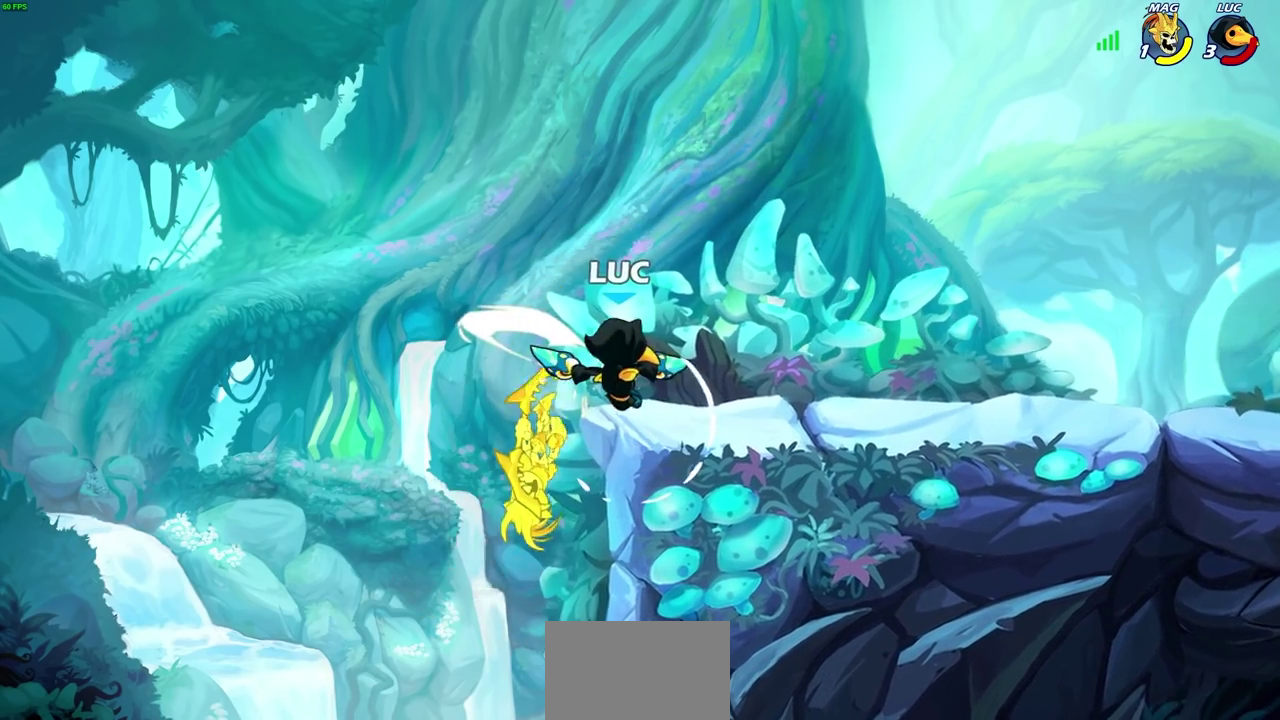
{"dt_ms": 300, "buttons": [], "left_stick": "down", "events": [[50, "left_stick", "center"], [267, "left_stick", "down"]]}
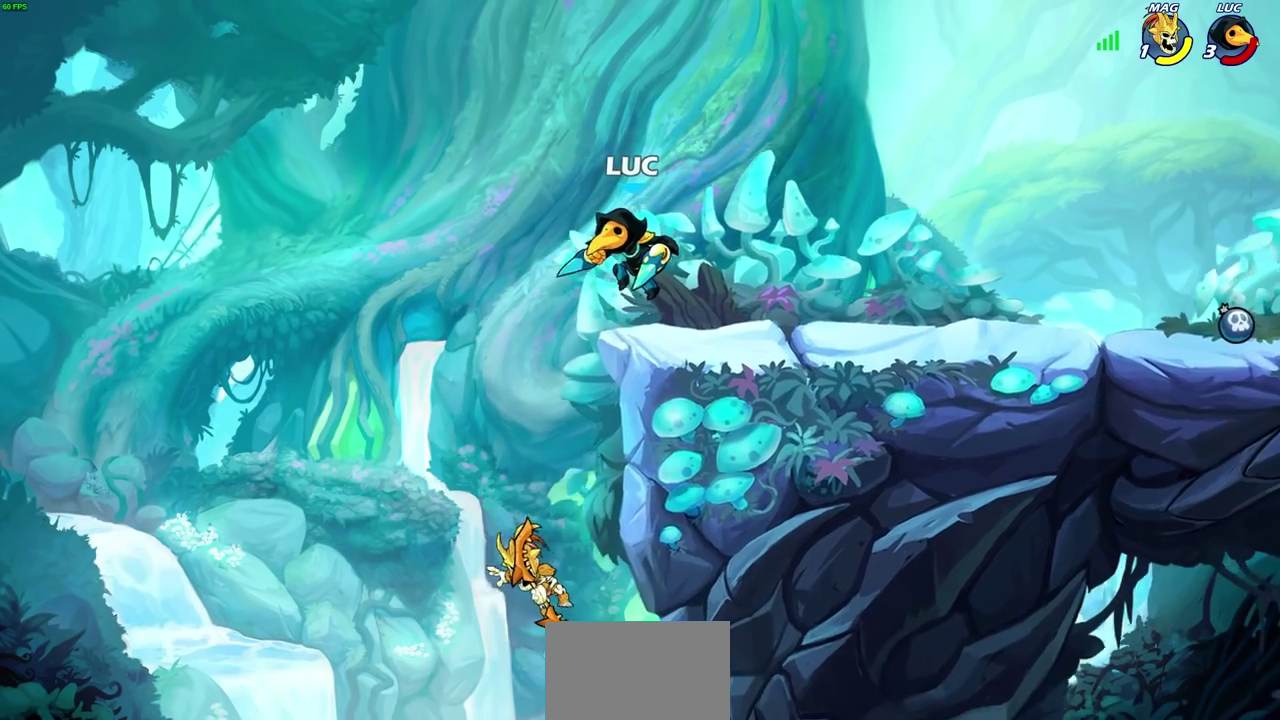
{"dt_ms": 400, "buttons": [], "left_stick": "center", "events": [[133, "SQUARE", "down"], [233, "SQUARE", "up"], [367, "left_stick", "center"]]}